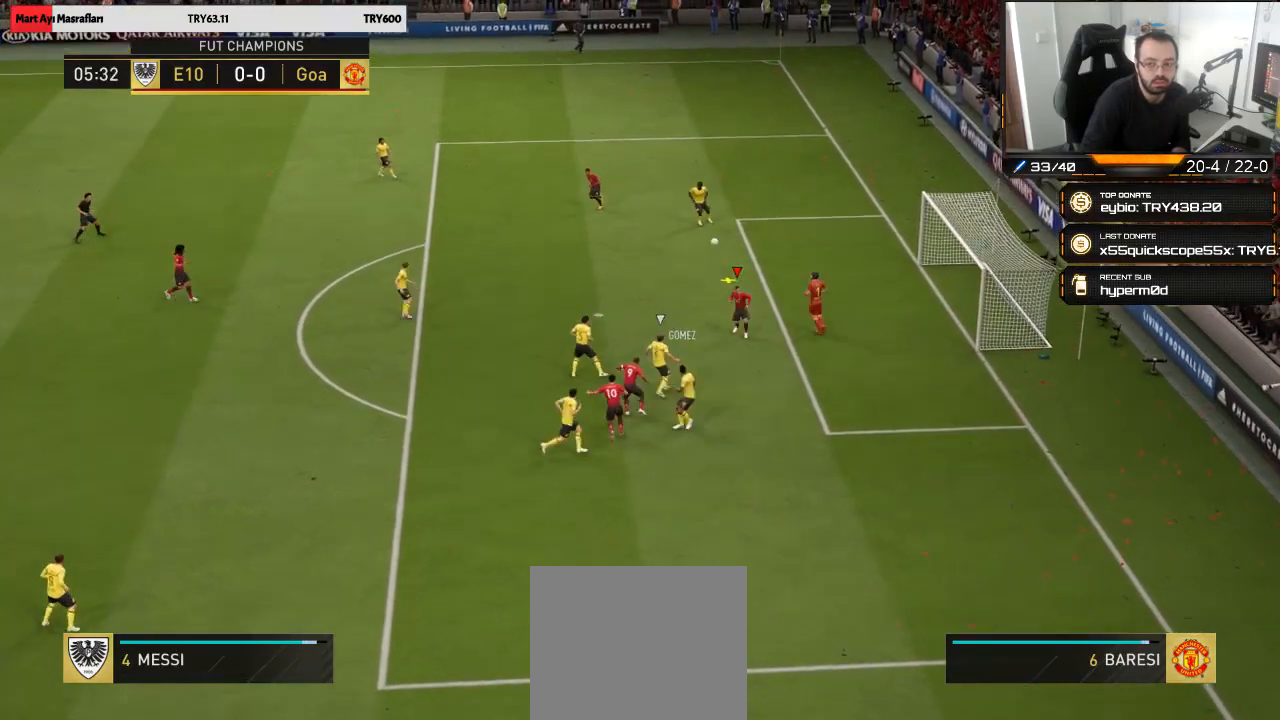
Gameplay with a controller (PlayStation layout); each line is a JSON object with the inputs held at the frame after it. "events" lists button and stick changes between this image and that frame as [ms after this image, input, new state], when the widget could be followed in between.
{"buttons": ["R2"], "left_stick": "up", "right_stick": "center", "events": []}
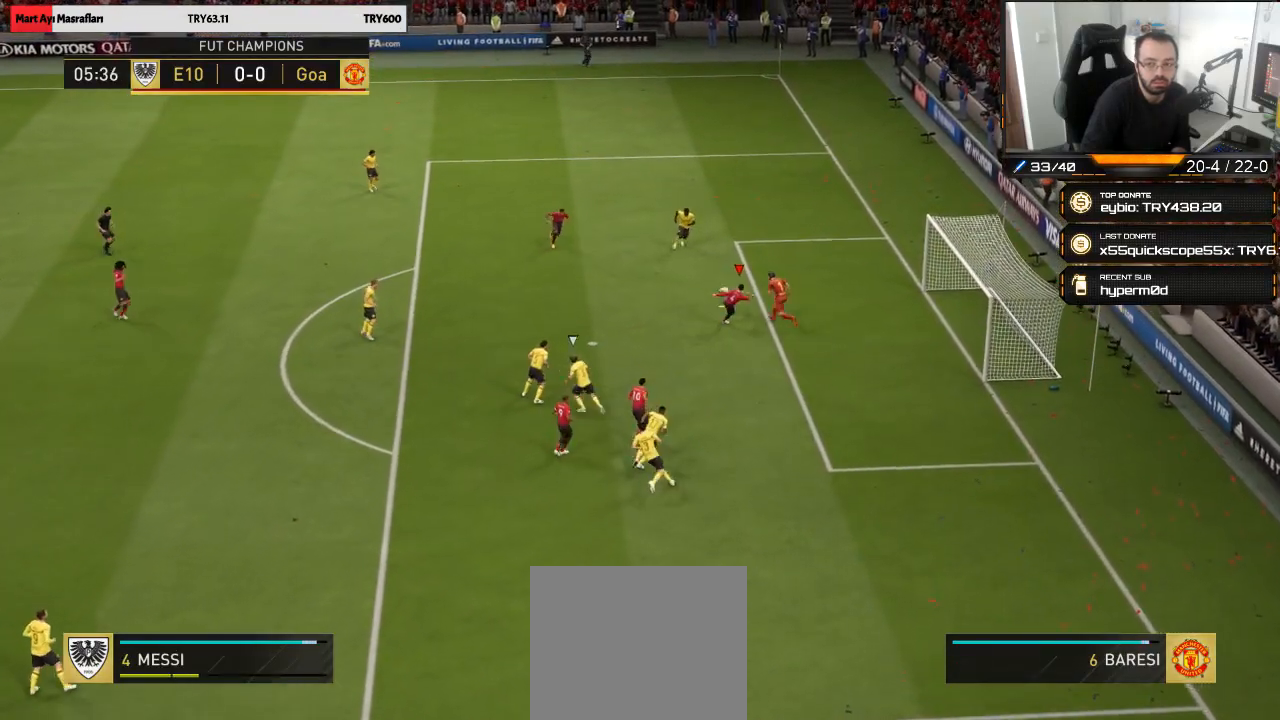
{"buttons": [], "left_stick": "down", "right_stick": "center", "events": [[200, "R2", "up"], [200, "left_stick", "center"], [333, "left_stick", "down"]]}
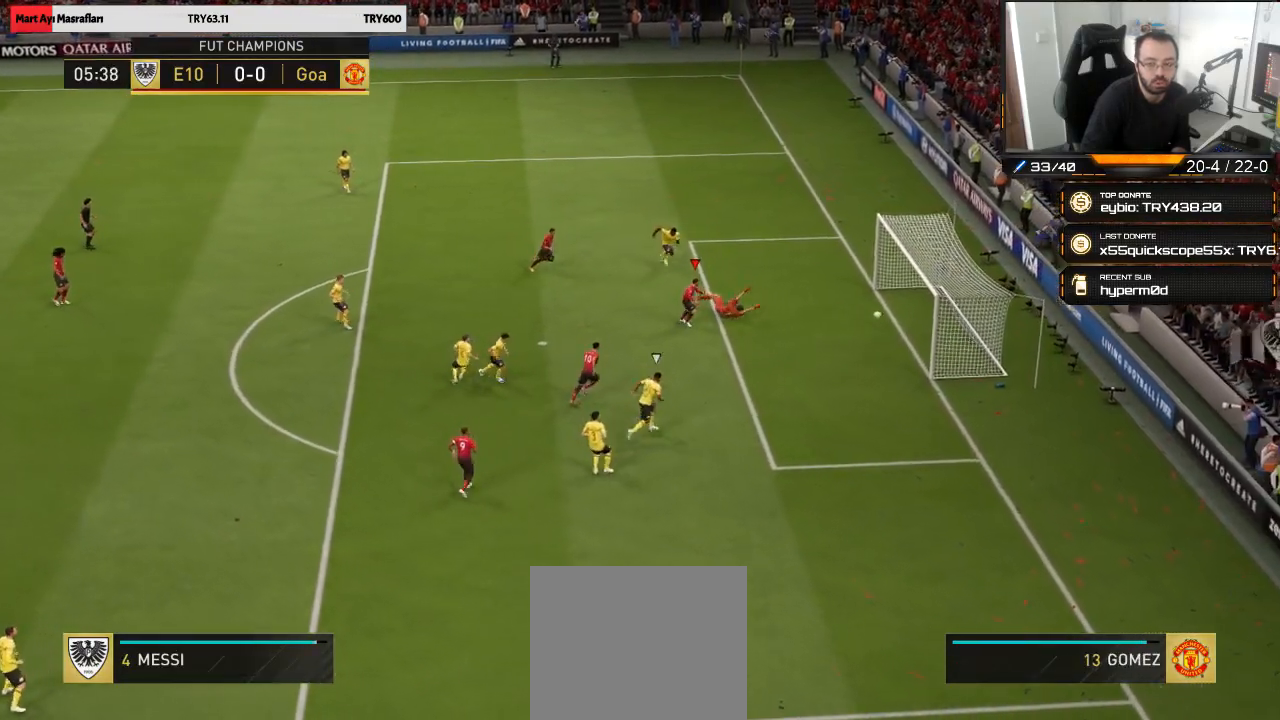
{"buttons": [], "left_stick": "down", "right_stick": "center", "events": []}
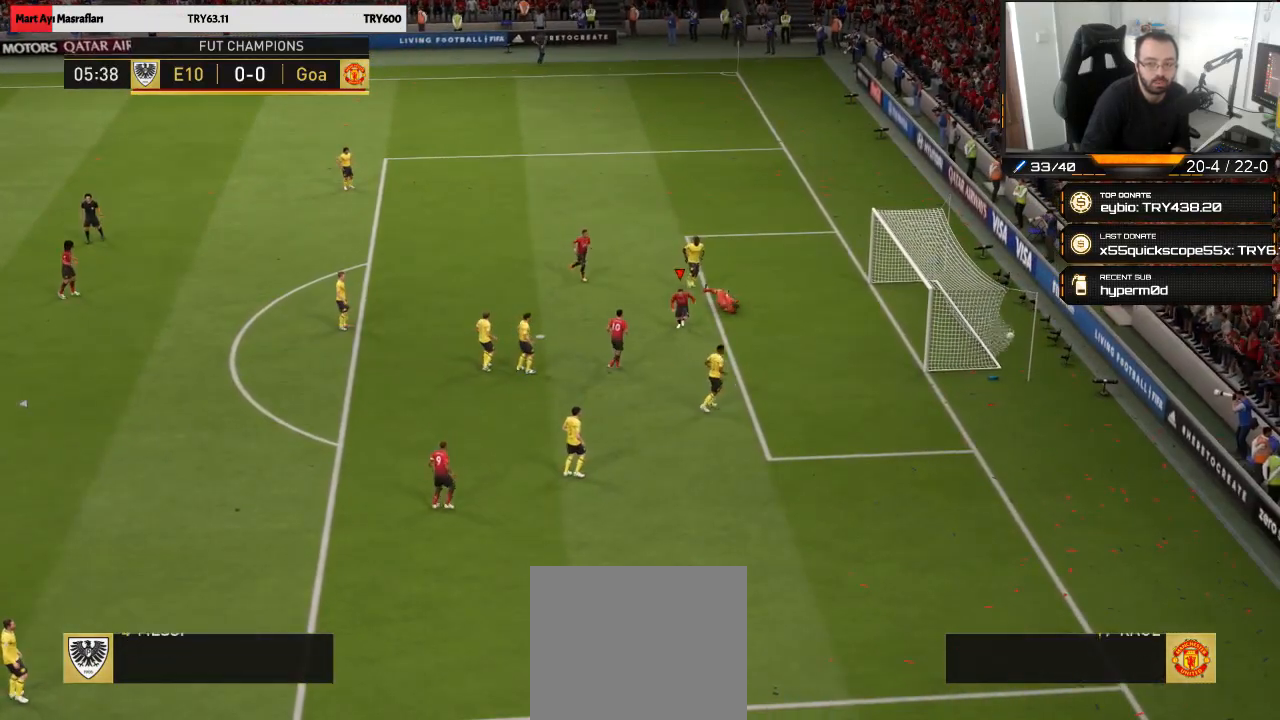
{"buttons": [], "left_stick": "down", "right_stick": "center", "events": []}
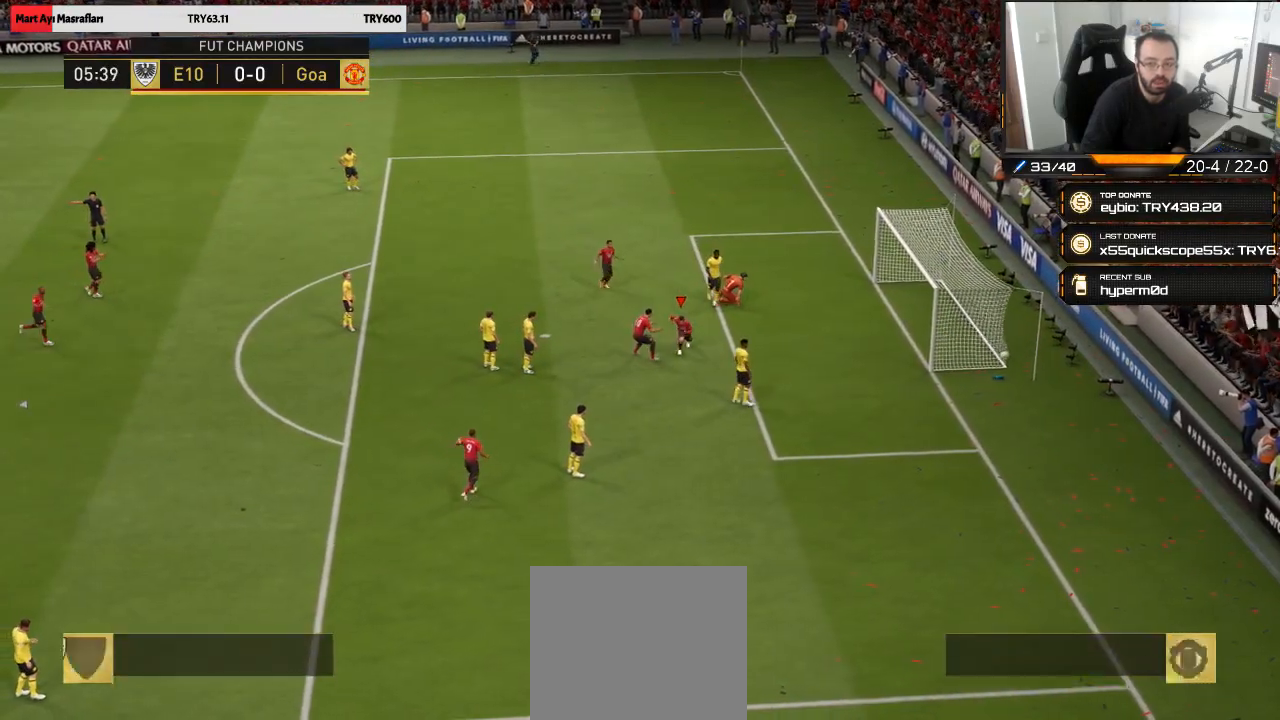
{"buttons": [], "left_stick": "down", "right_stick": "center", "events": []}
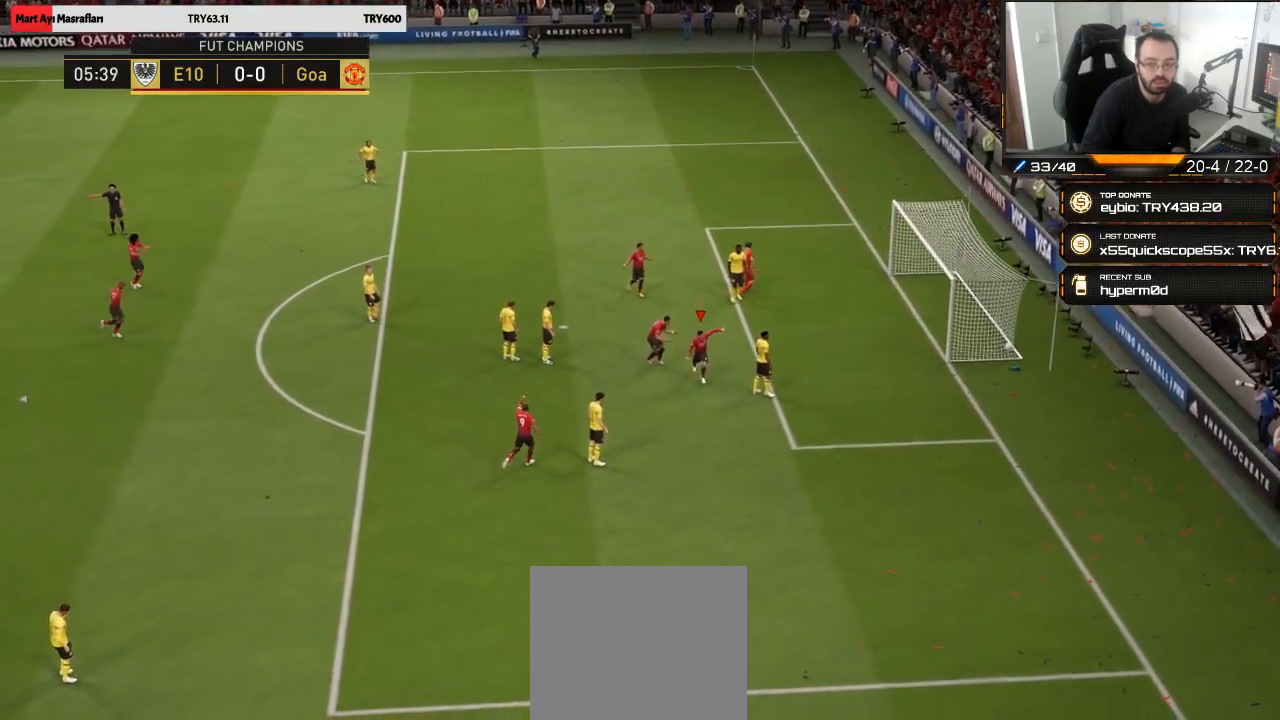
{"buttons": ["L1", "R1"], "left_stick": "down", "right_stick": "center", "events": [[467, "R1", "down"], [500, "L1", "down"]]}
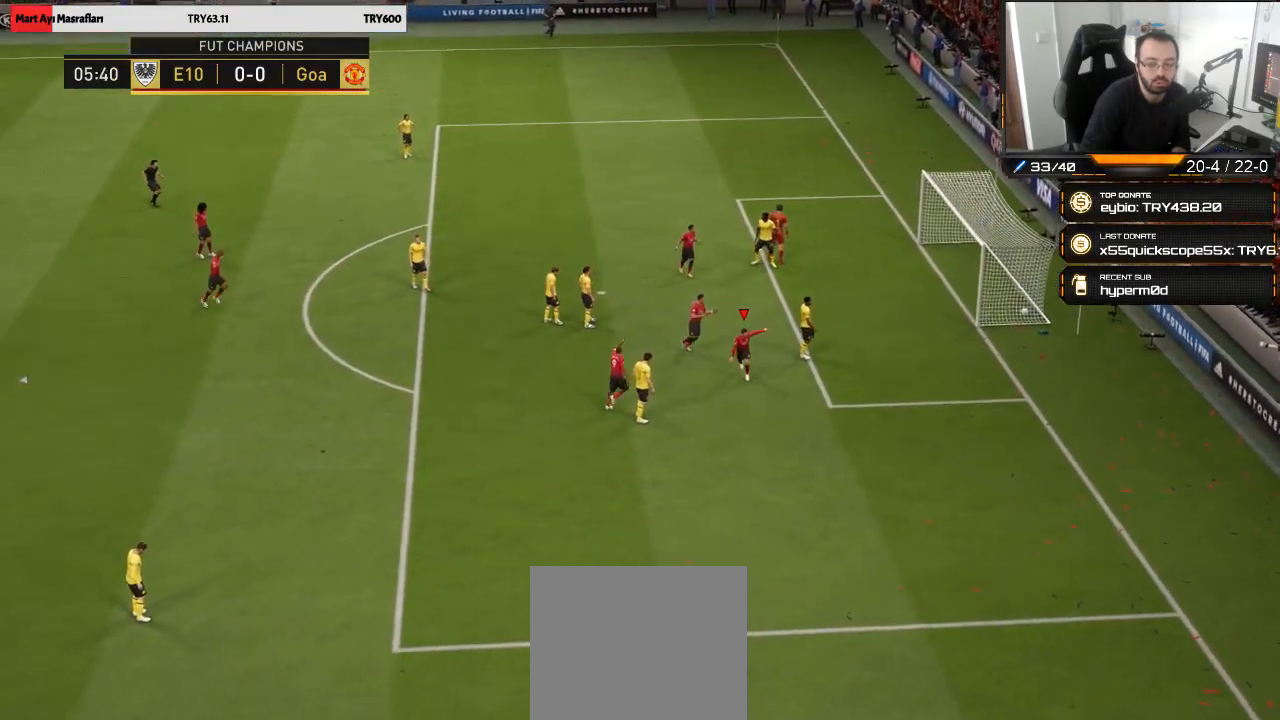
{"buttons": [], "left_stick": "center", "right_stick": "center", "events": [[100, "L1", "up"], [100, "R1", "up"], [167, "L1", "down"], [167, "R1", "down"], [250, "R1", "up"], [300, "L1", "up"], [333, "left_stick", "center"]]}
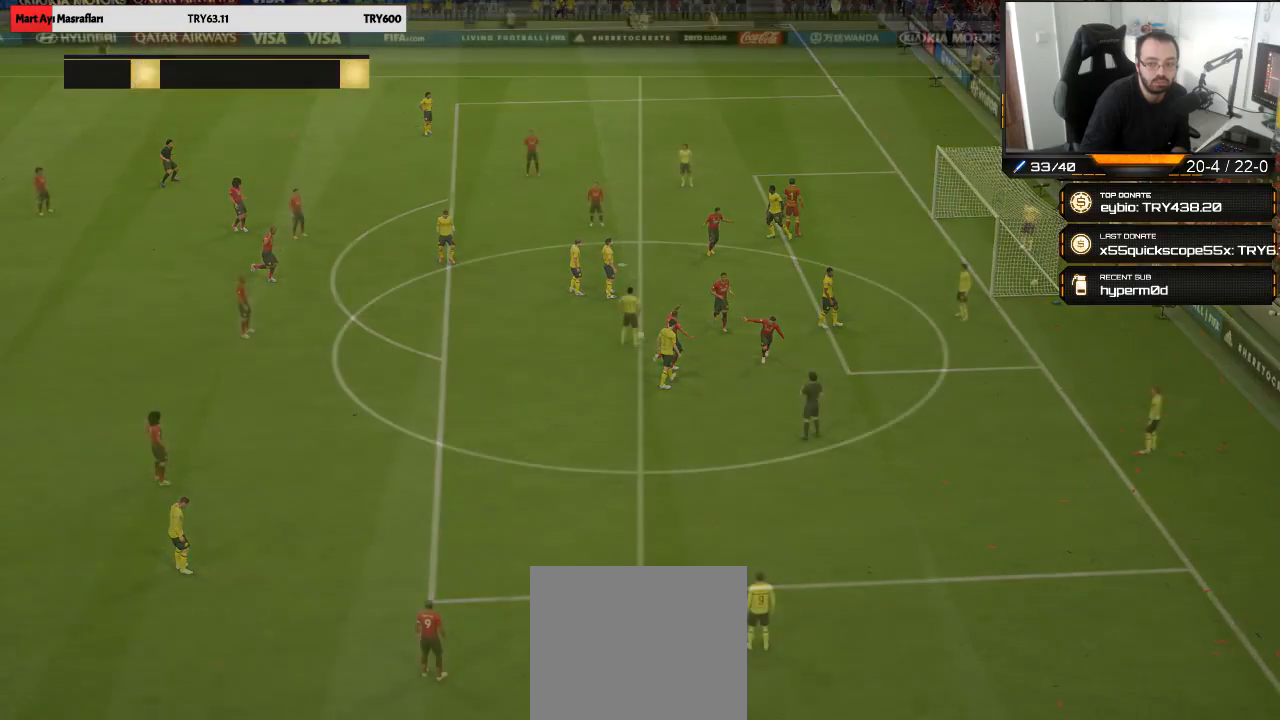
{"buttons": [], "left_stick": "right", "right_stick": "center", "events": [[67, "left_stick", "right"]]}
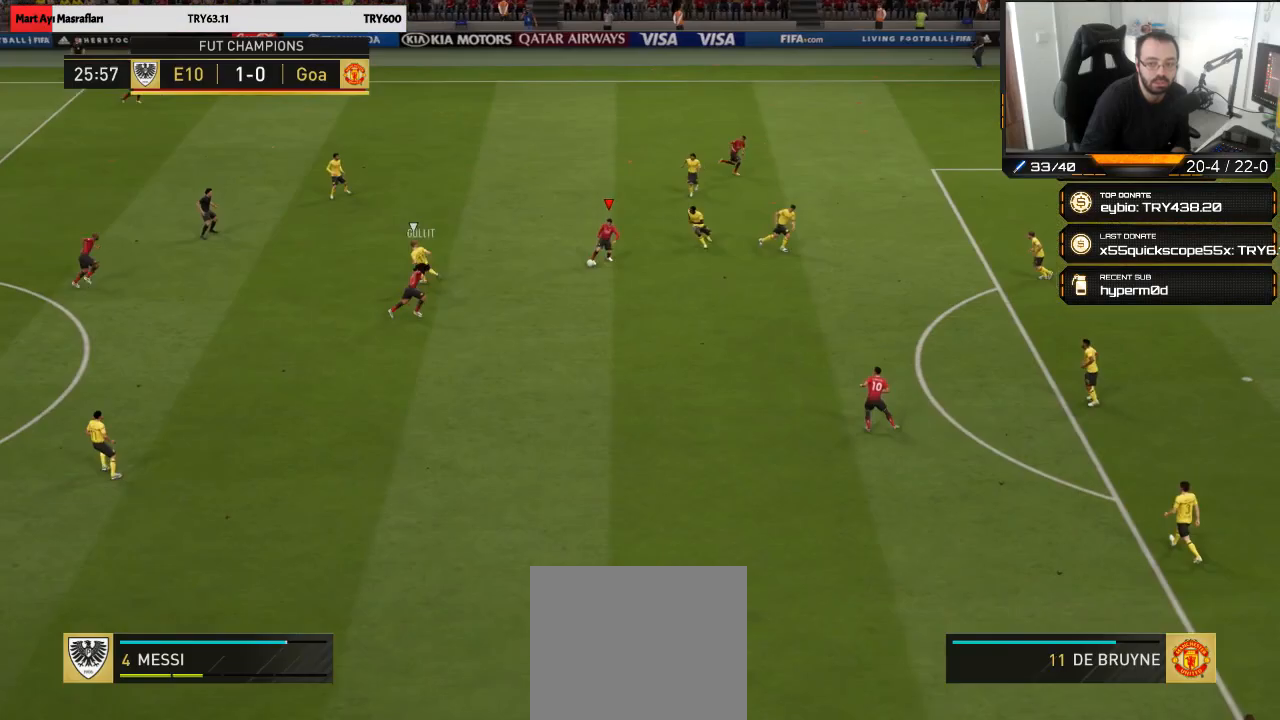
{"buttons": [], "left_stick": "center", "right_stick": "center", "events": [[17, "left_stick", "center"], [117, "left_stick", "down-left"], [233, "CROSS", "down"], [233, "left_stick", "down-right"], [317, "CROSS", "up"], [483, "left_stick", "center"]]}
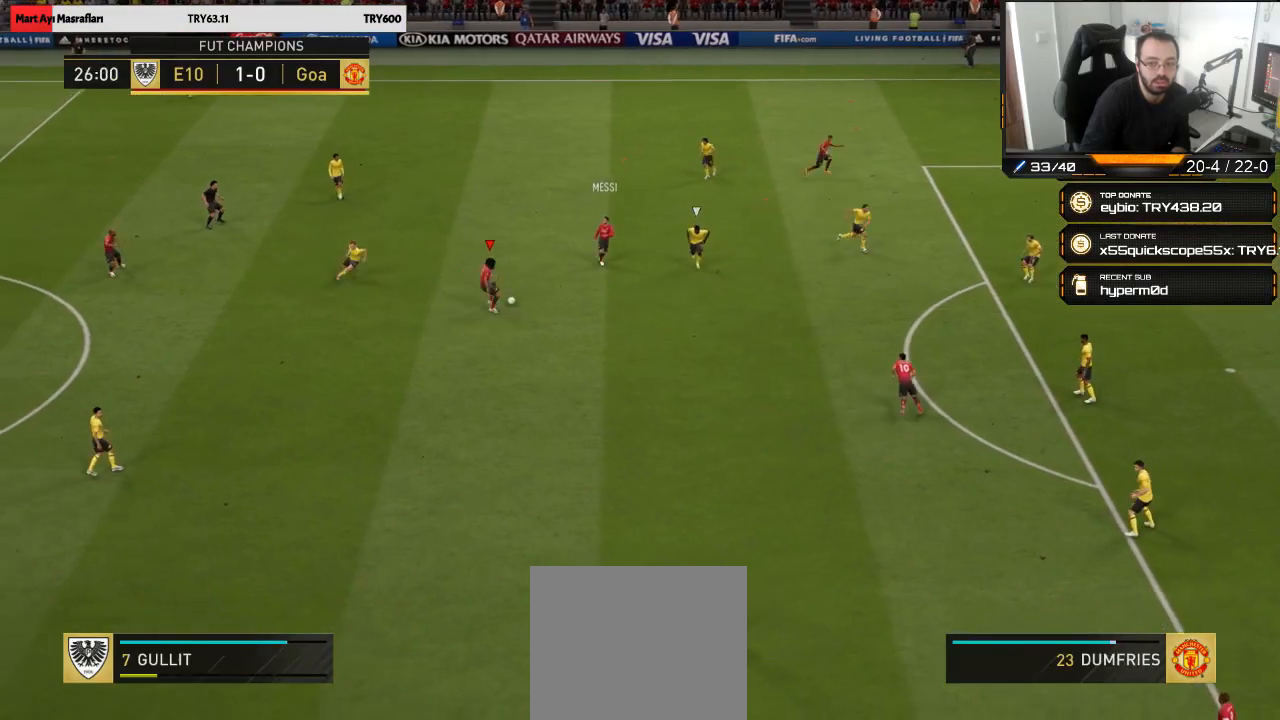
{"buttons": [], "left_stick": "down", "right_stick": "center", "events": [[83, "left_stick", "down-left"], [217, "left_stick", "down"]]}
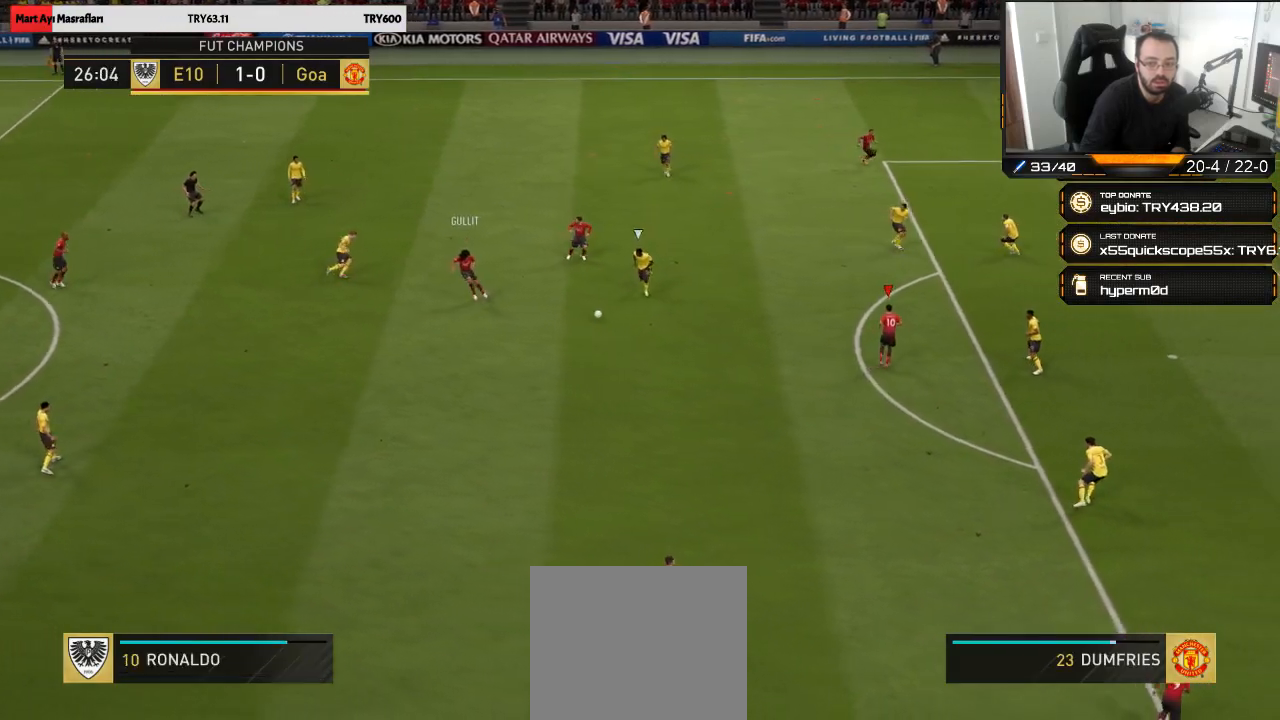
{"buttons": [], "left_stick": "down", "right_stick": "center", "events": []}
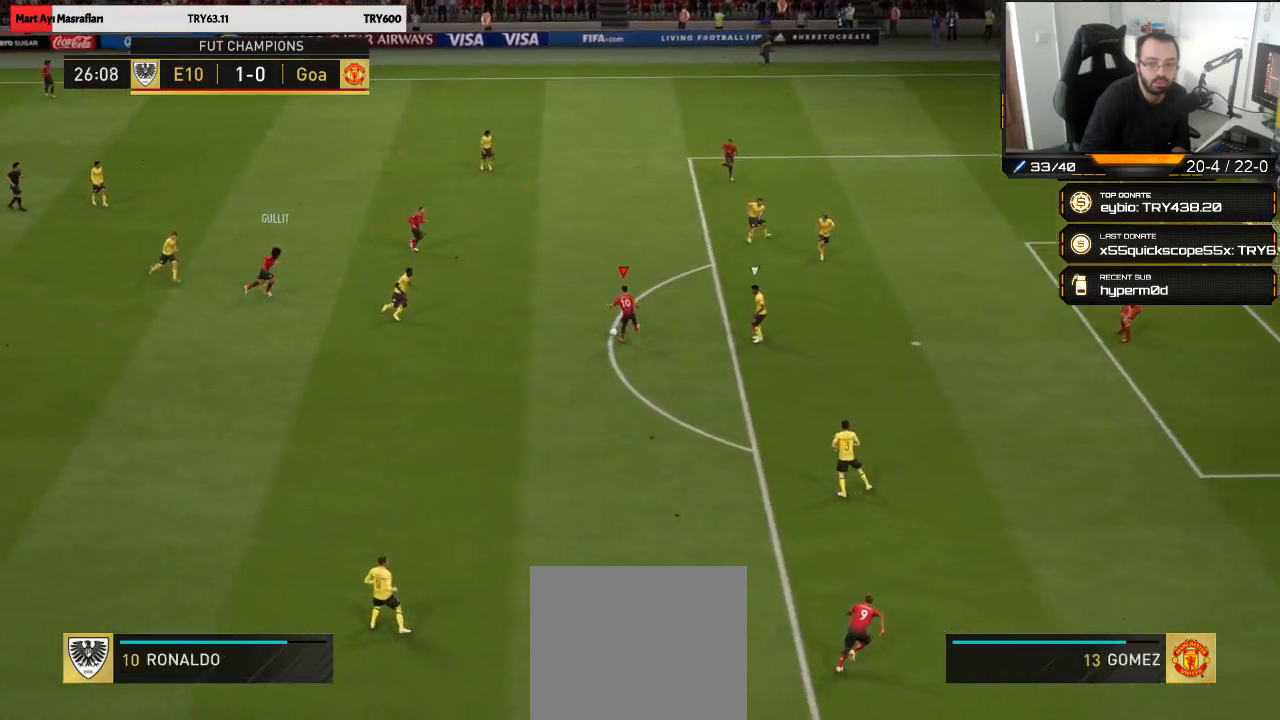
{"buttons": ["L1"], "left_stick": "down-right", "right_stick": "right", "events": [[433, "L1", "down"], [433, "right_stick", "right"], [450, "left_stick", "down-right"]]}
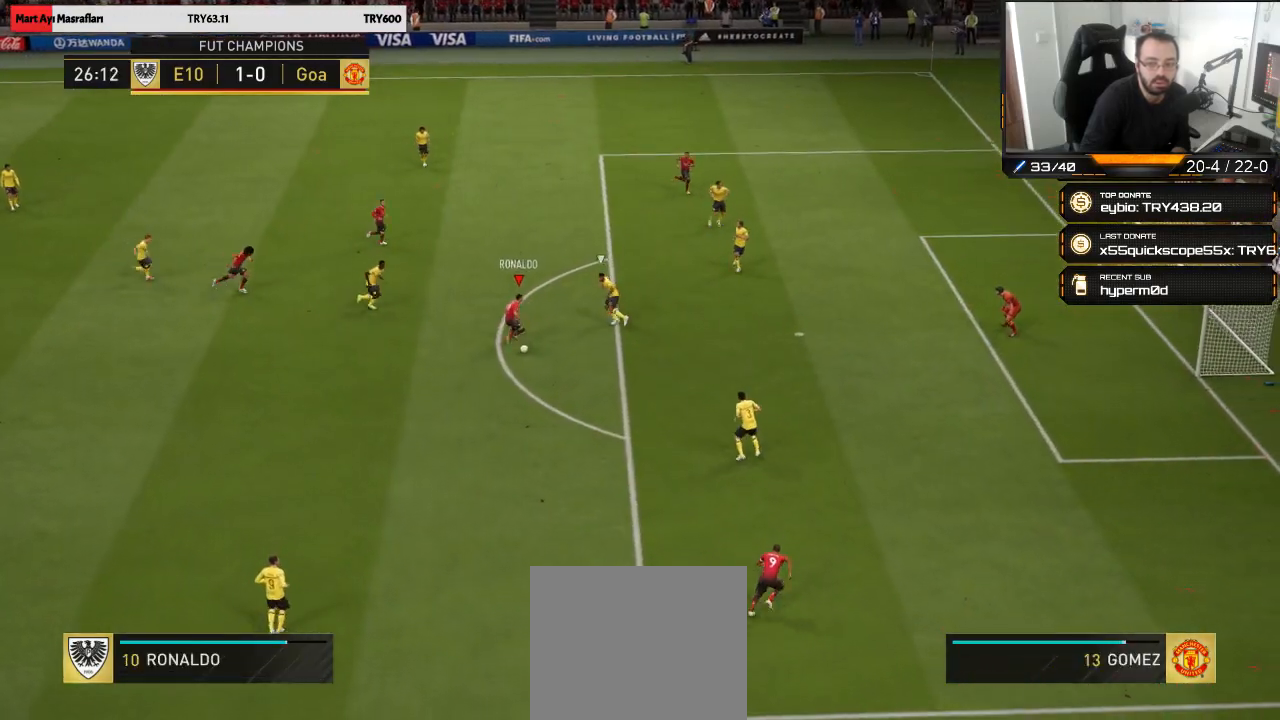
{"buttons": ["L1"], "left_stick": "down-right", "right_stick": "right", "events": []}
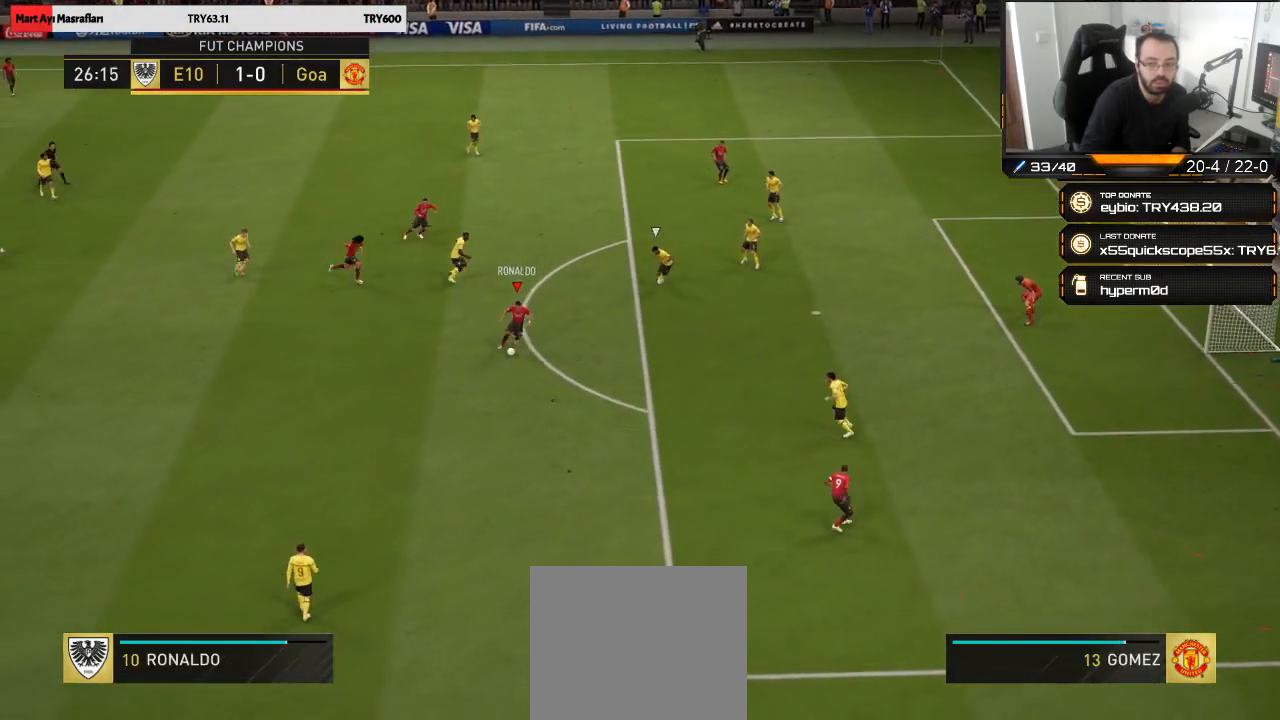
{"buttons": ["CIRCLE"], "left_stick": "down-right", "right_stick": "center", "events": [[33, "L1", "up"], [50, "right_stick", "center"], [333, "CIRCLE", "down"]]}
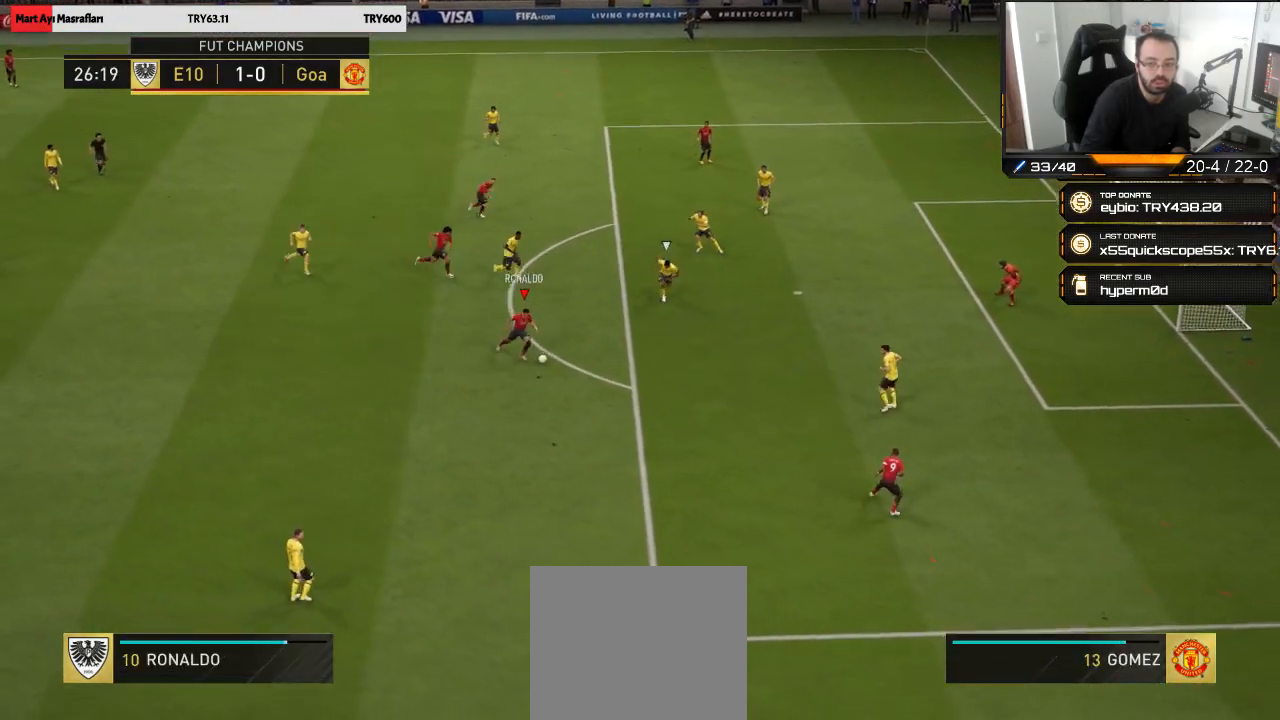
{"buttons": [], "left_stick": "down-right", "right_stick": "center", "events": [[33, "CIRCLE", "up"], [200, "CIRCLE", "down"], [267, "CIRCLE", "up"]]}
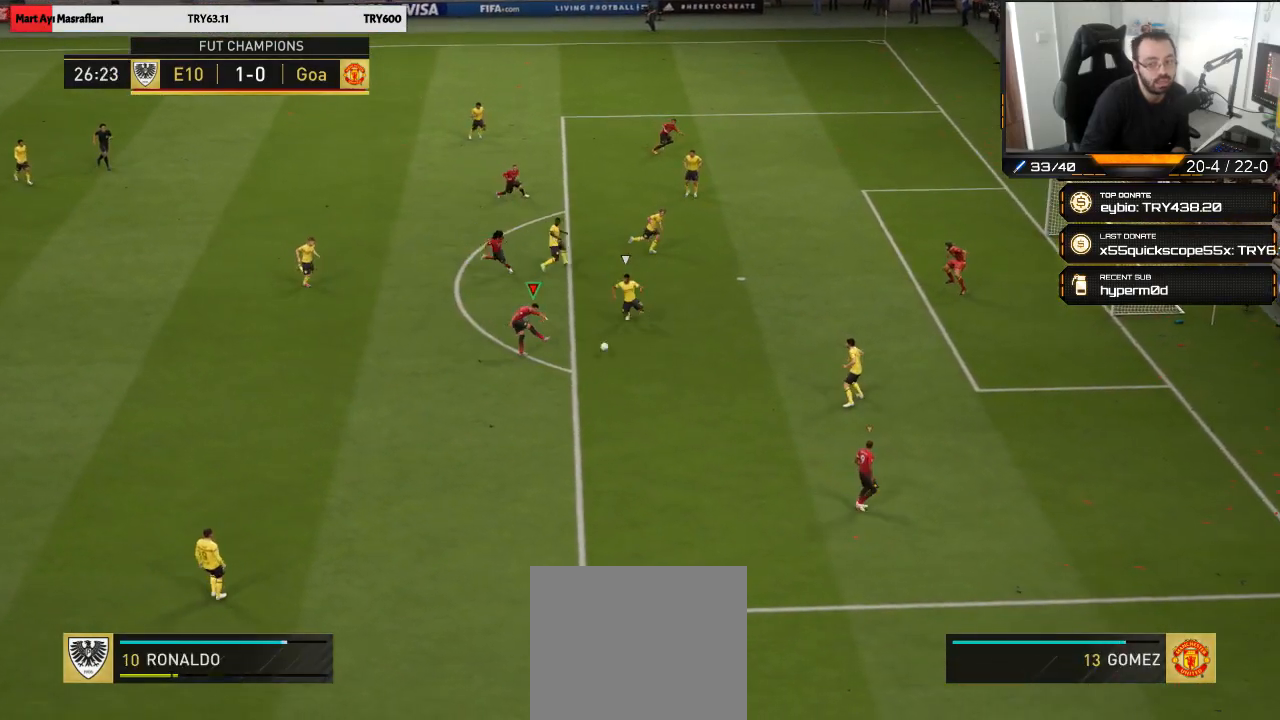
{"buttons": [], "left_stick": "down", "right_stick": "center", "events": [[283, "left_stick", "down"]]}
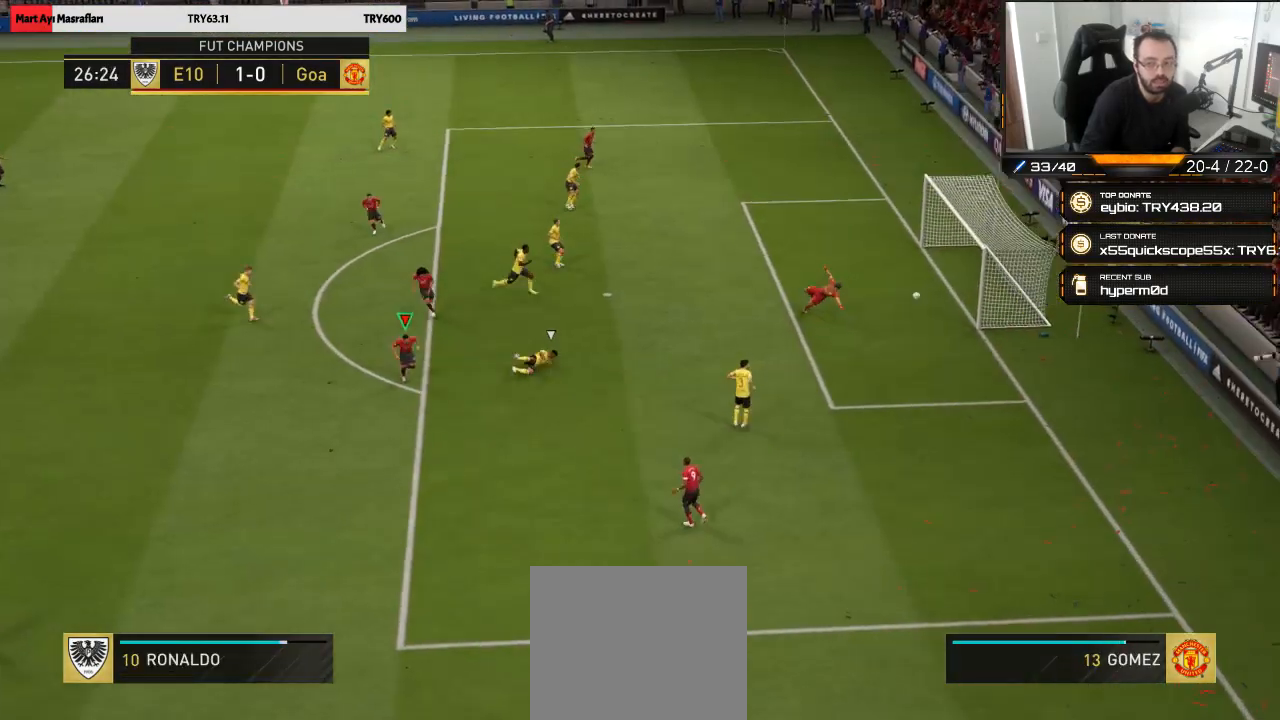
{"buttons": [], "left_stick": "center", "right_stick": "center", "events": [[50, "left_stick", "down-right"], [283, "left_stick", "down"], [383, "left_stick", "center"]]}
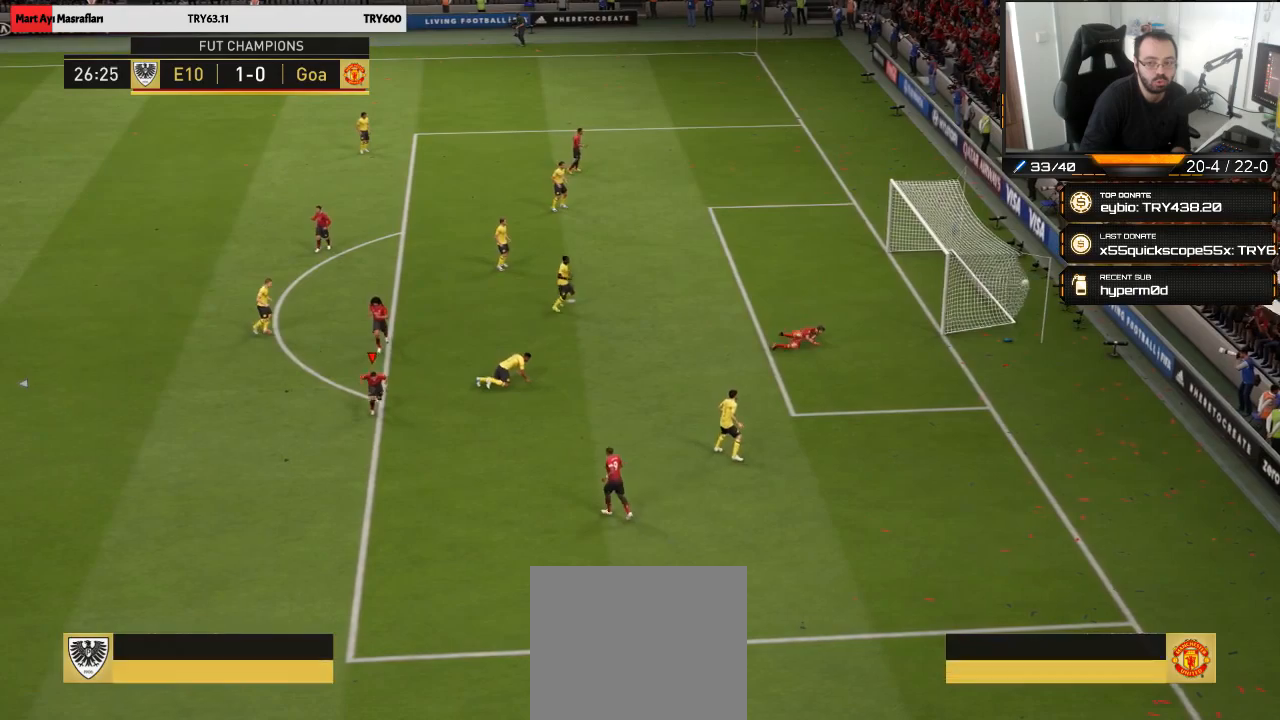
{"buttons": [], "left_stick": "down-right", "right_stick": "center", "events": [[150, "left_stick", "down-right"]]}
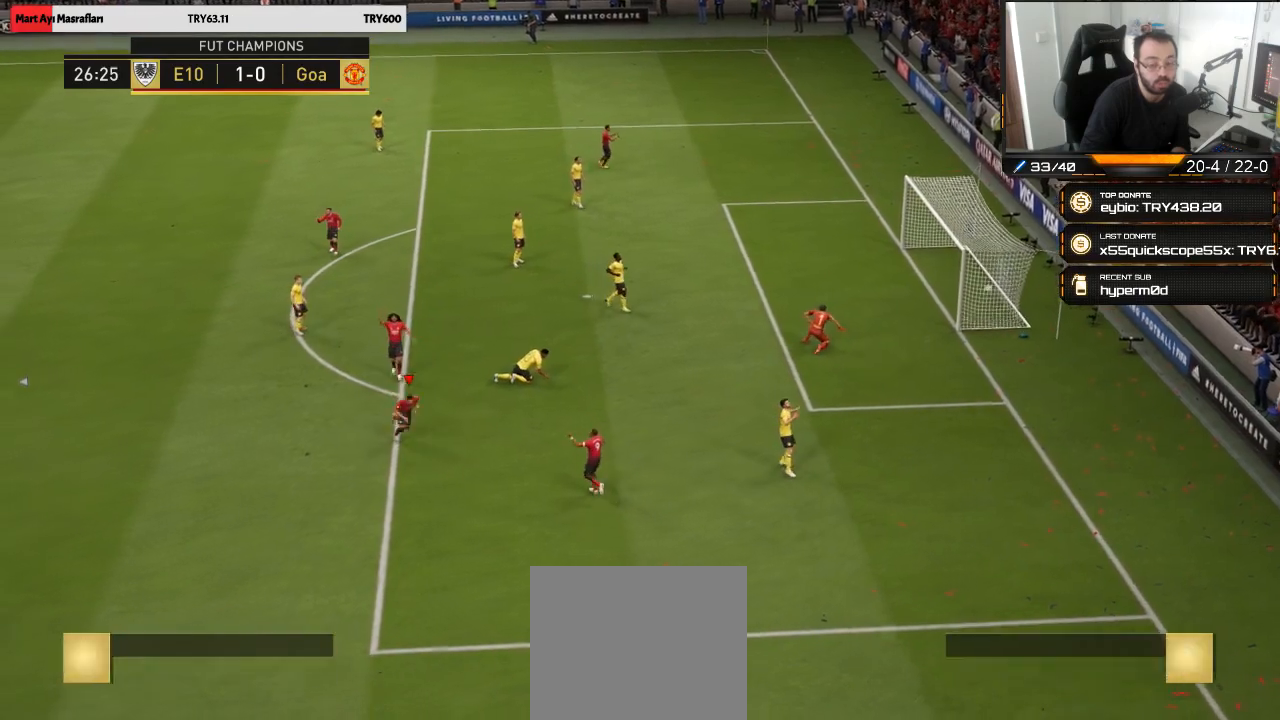
{"buttons": [], "left_stick": "down-right", "right_stick": "center", "events": []}
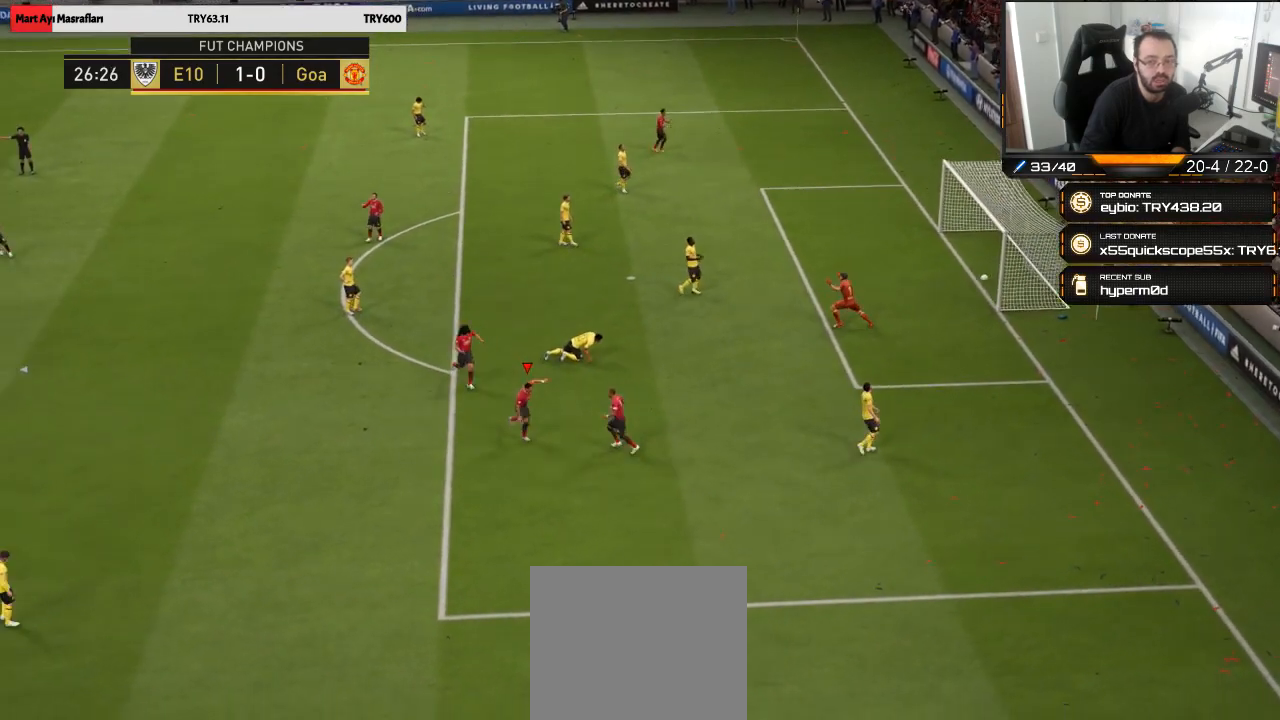
{"buttons": [], "left_stick": "down-right", "right_stick": "center", "events": []}
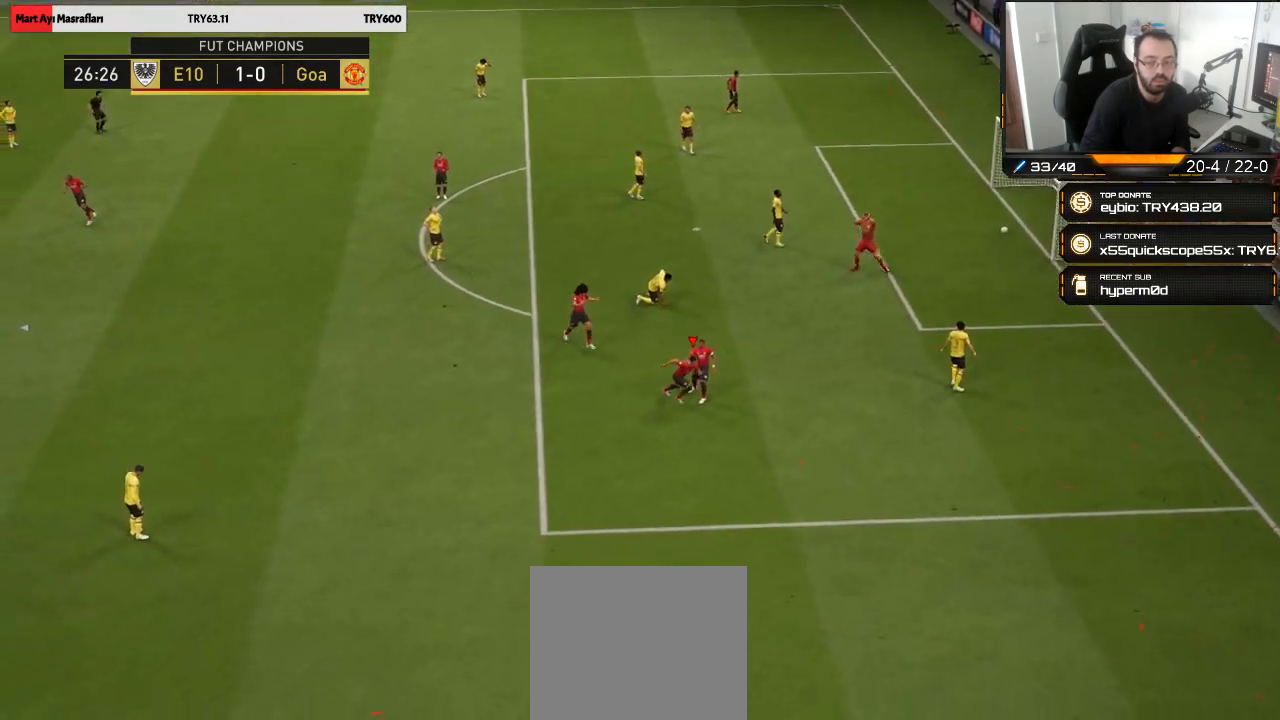
{"buttons": [], "left_stick": "down-right", "right_stick": "center", "events": []}
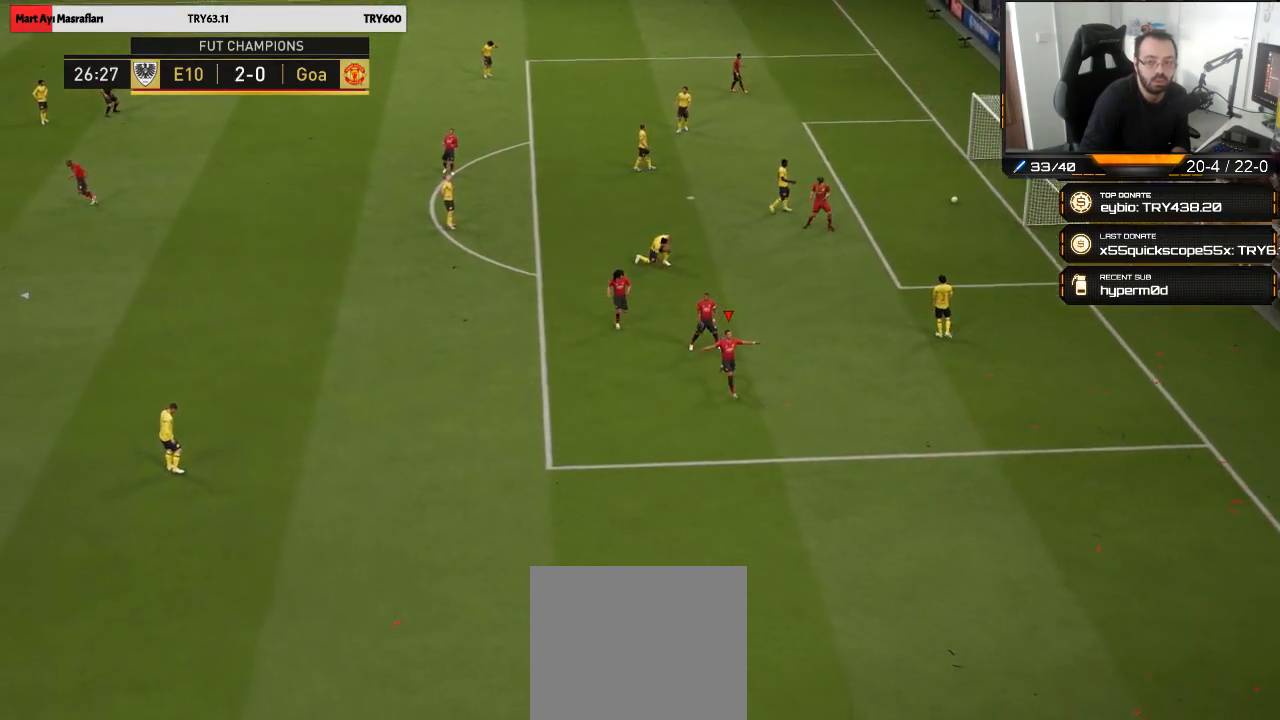
{"buttons": [], "left_stick": "center", "right_stick": "center", "events": [[83, "L1", "down"], [117, "R1", "down"], [217, "L1", "up"], [250, "R1", "up"], [317, "L1", "down"], [317, "R1", "down"], [383, "R1", "up"], [450, "L1", "up"], [450, "left_stick", "center"]]}
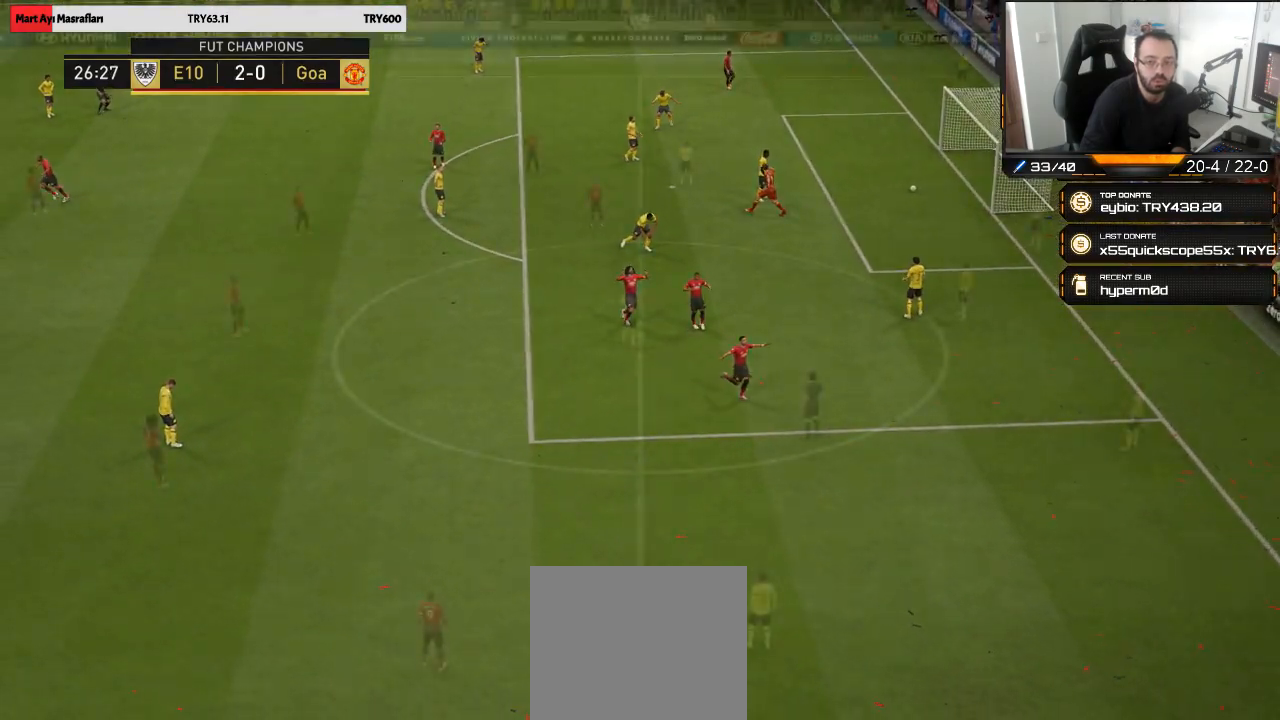
{"buttons": [], "left_stick": "center", "right_stick": "center", "events": []}
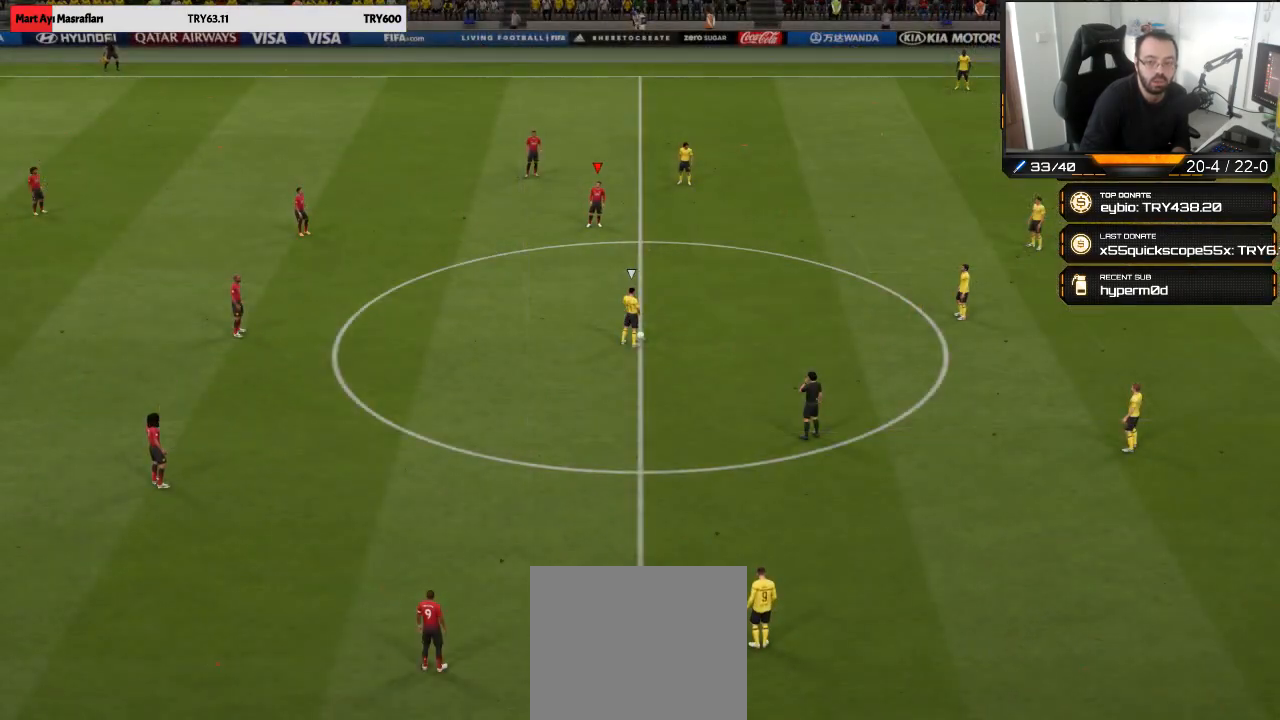
{"buttons": [], "left_stick": "center", "right_stick": "center", "events": [[83, "L1", "down"], [83, "left_stick", "left"], [367, "L1", "up"], [367, "left_stick", "center"]]}
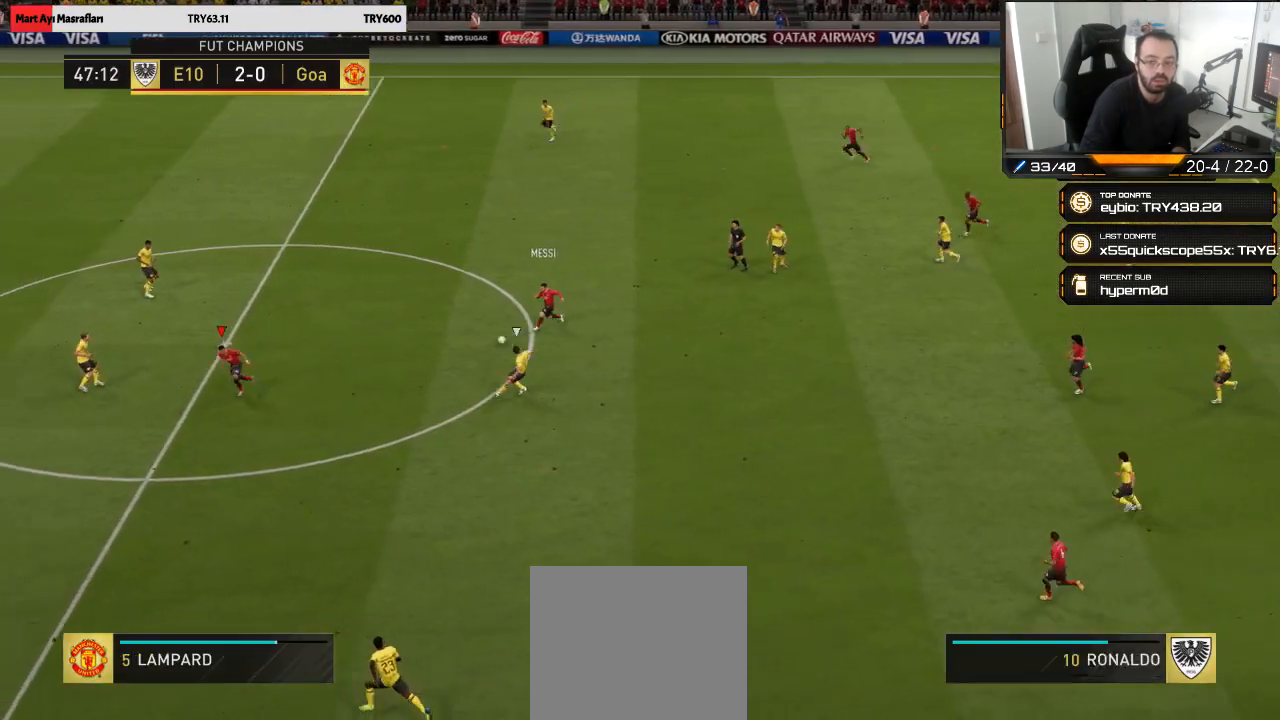
{"buttons": [], "left_stick": "down-left", "right_stick": "center", "events": [[67, "left_stick", "down-left"]]}
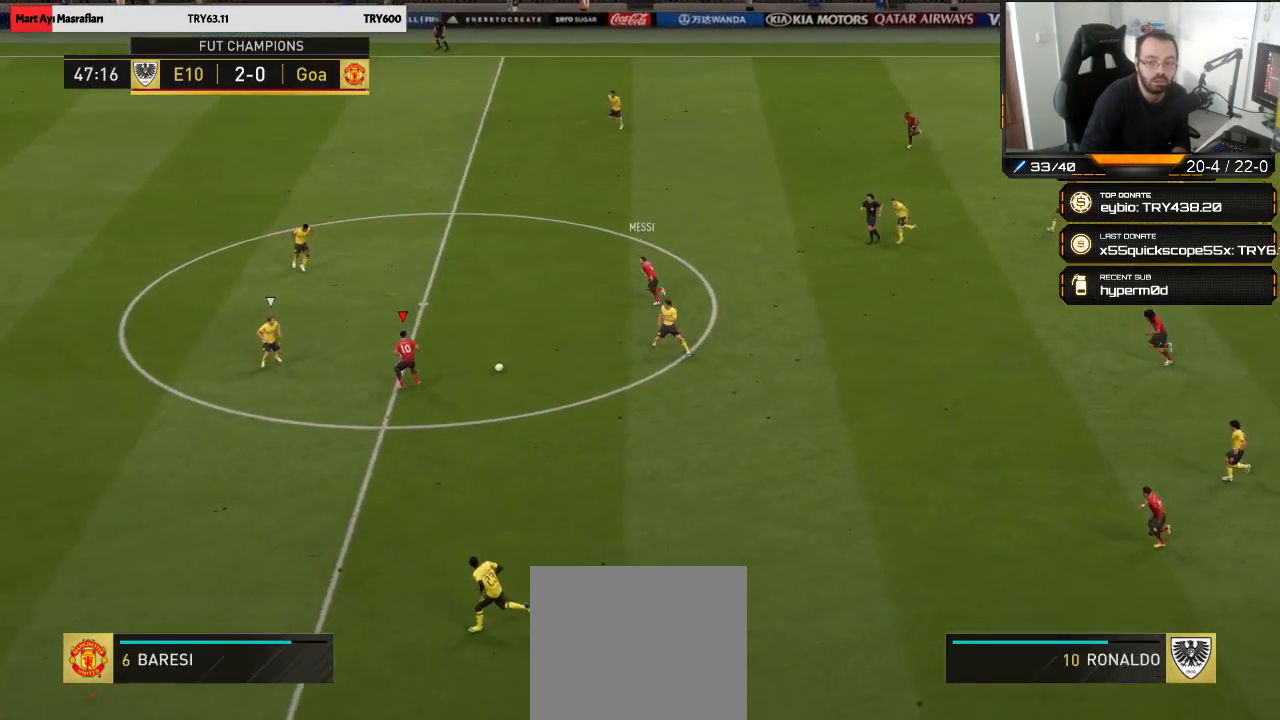
{"buttons": ["L1"], "left_stick": "down-right", "right_stick": "center", "events": [[200, "L1", "down"], [233, "CROSS", "down"], [250, "left_stick", "down-right"], [300, "CROSS", "up"]]}